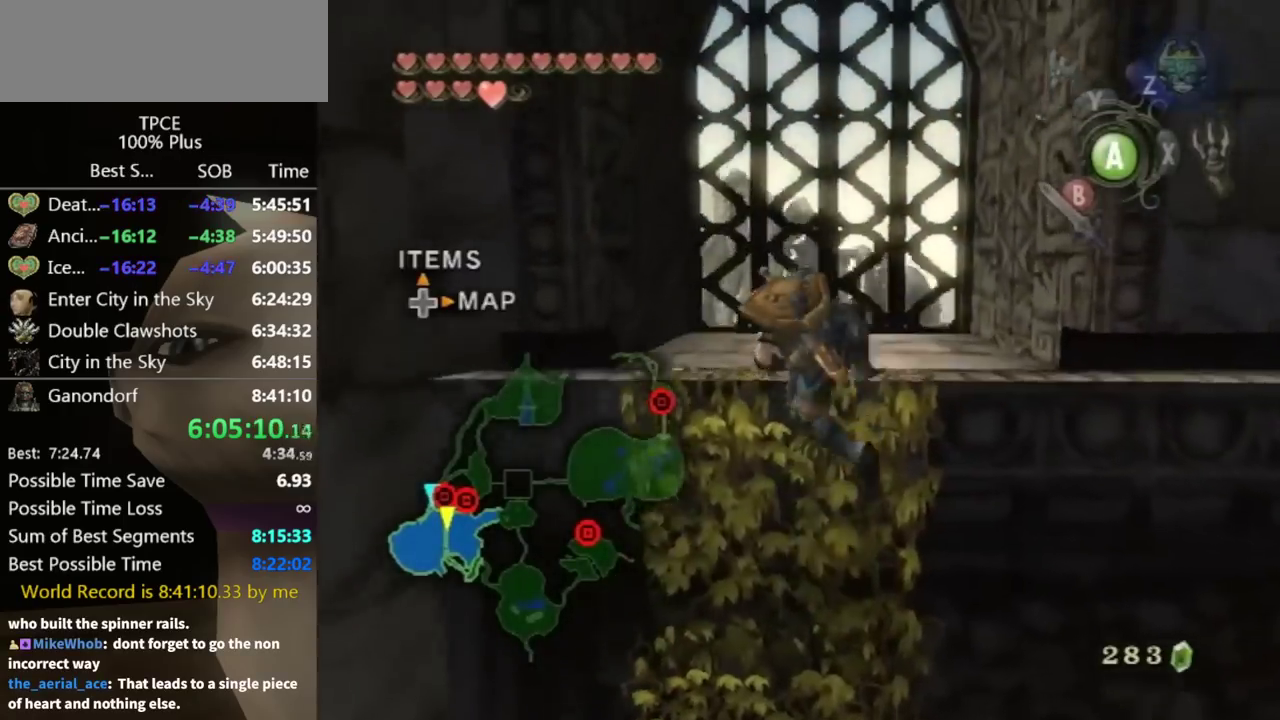
Gameplay with a controller (Nintendo layout); each line is a JSON object with the inputs held at the frame after it. Not read: L3 R3.
{"buttons": ["L1"], "left_stick": "right", "right_stick": "center"}
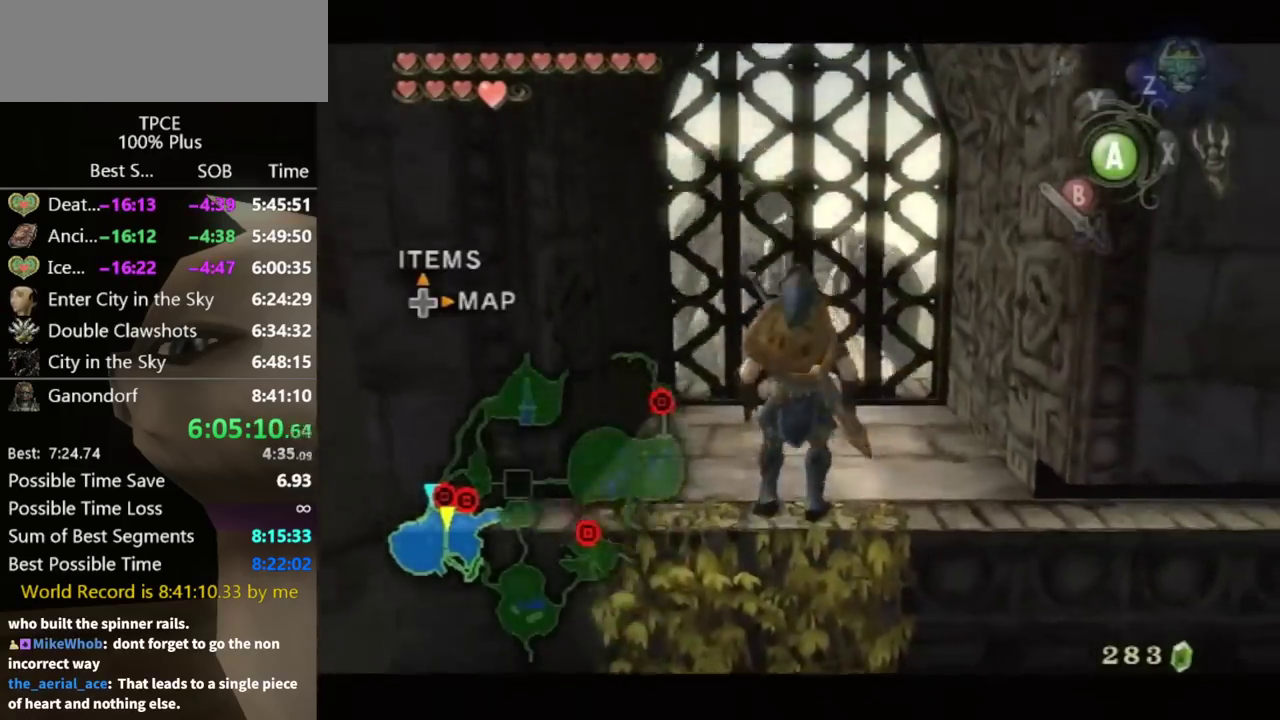
{"buttons": ["L1"], "left_stick": "down-right", "right_stick": "center"}
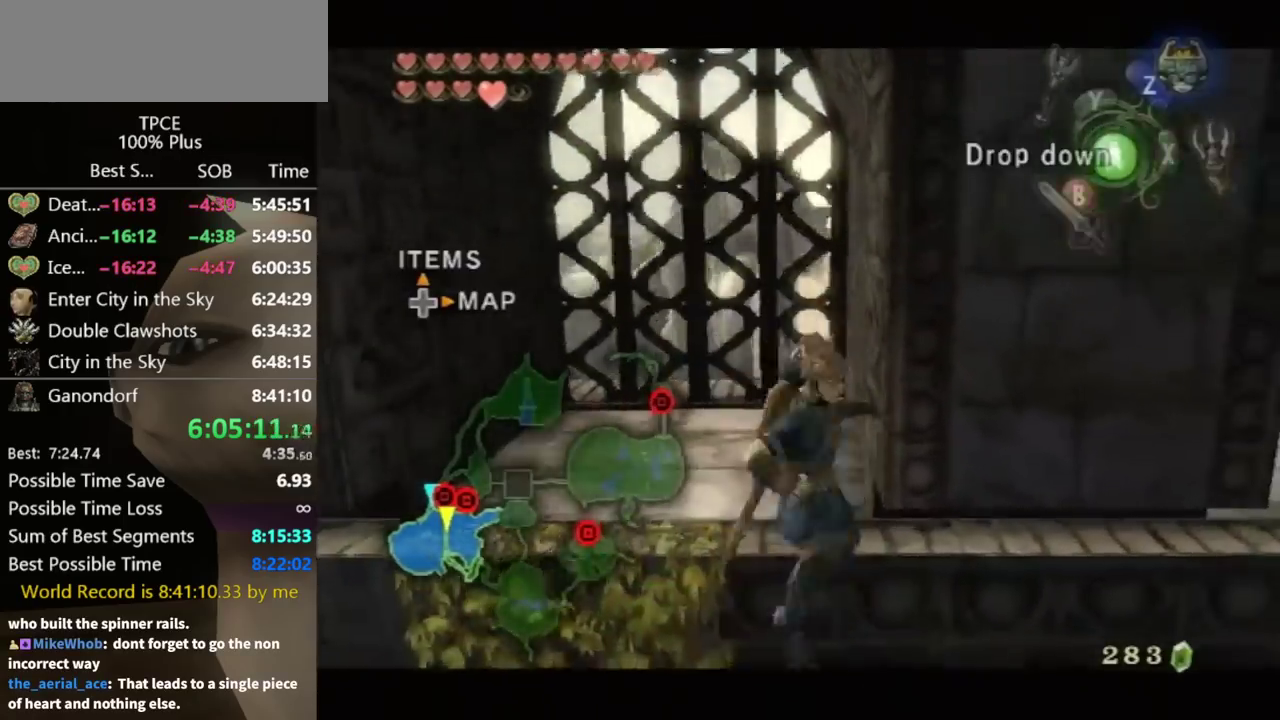
{"buttons": ["L1"], "left_stick": "right", "right_stick": "center"}
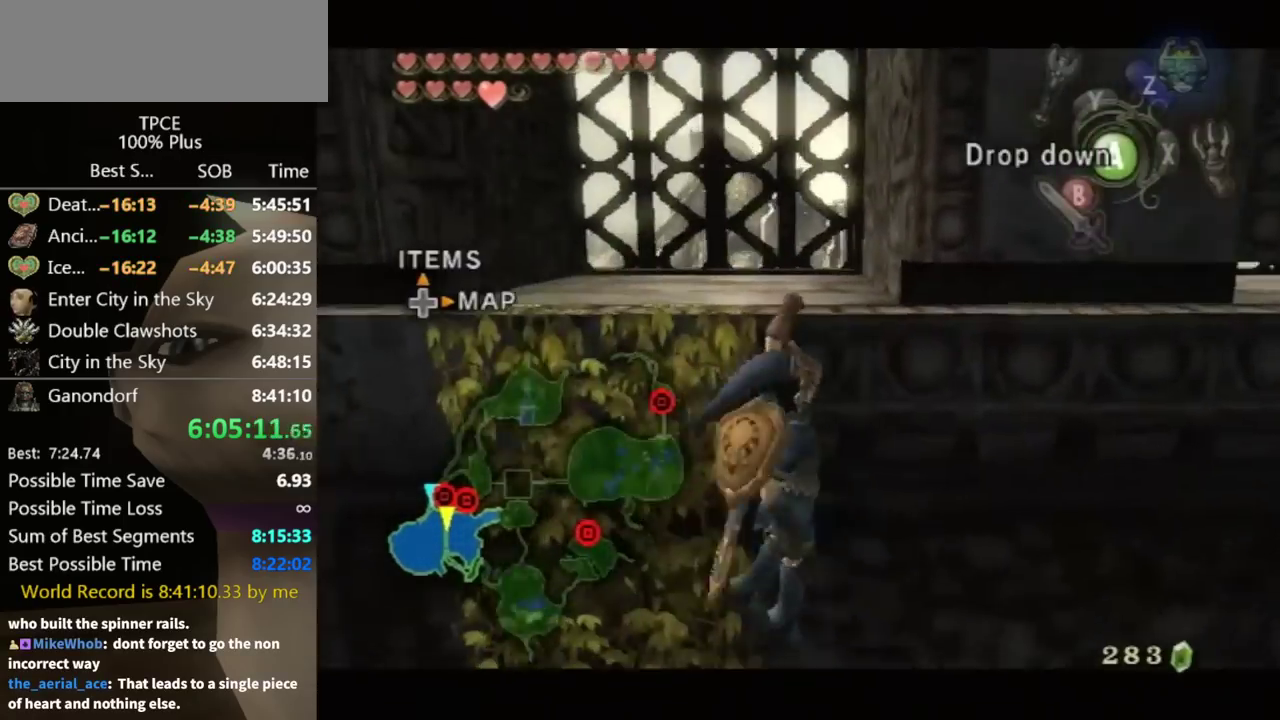
{"buttons": ["L1"], "left_stick": "right", "right_stick": "center"}
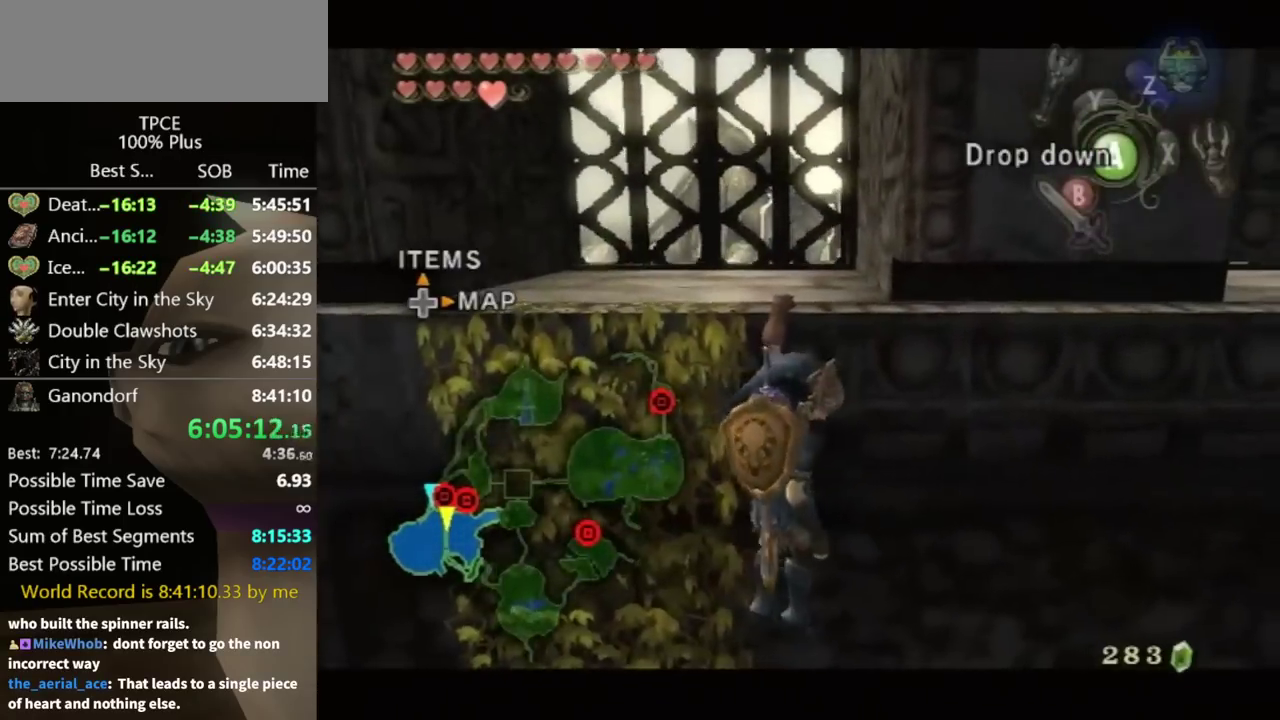
{"buttons": ["L1"], "left_stick": "right", "right_stick": "center"}
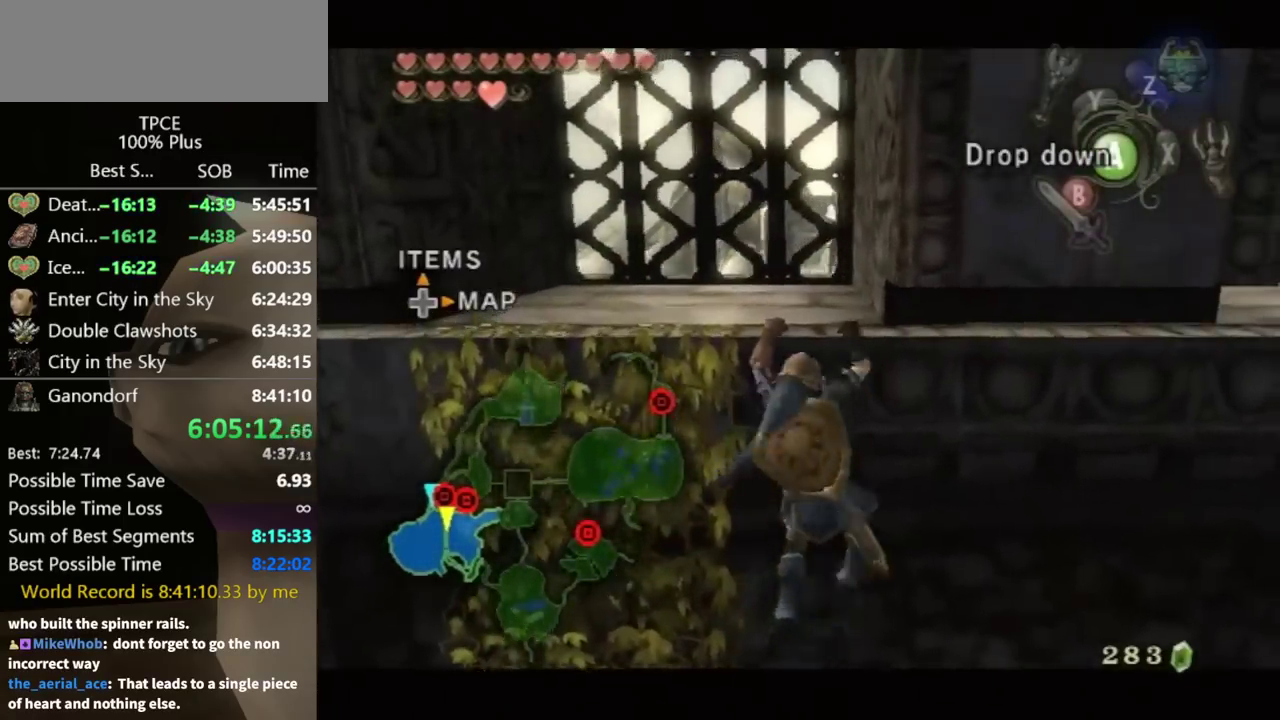
{"buttons": ["L1"], "left_stick": "right", "right_stick": "center"}
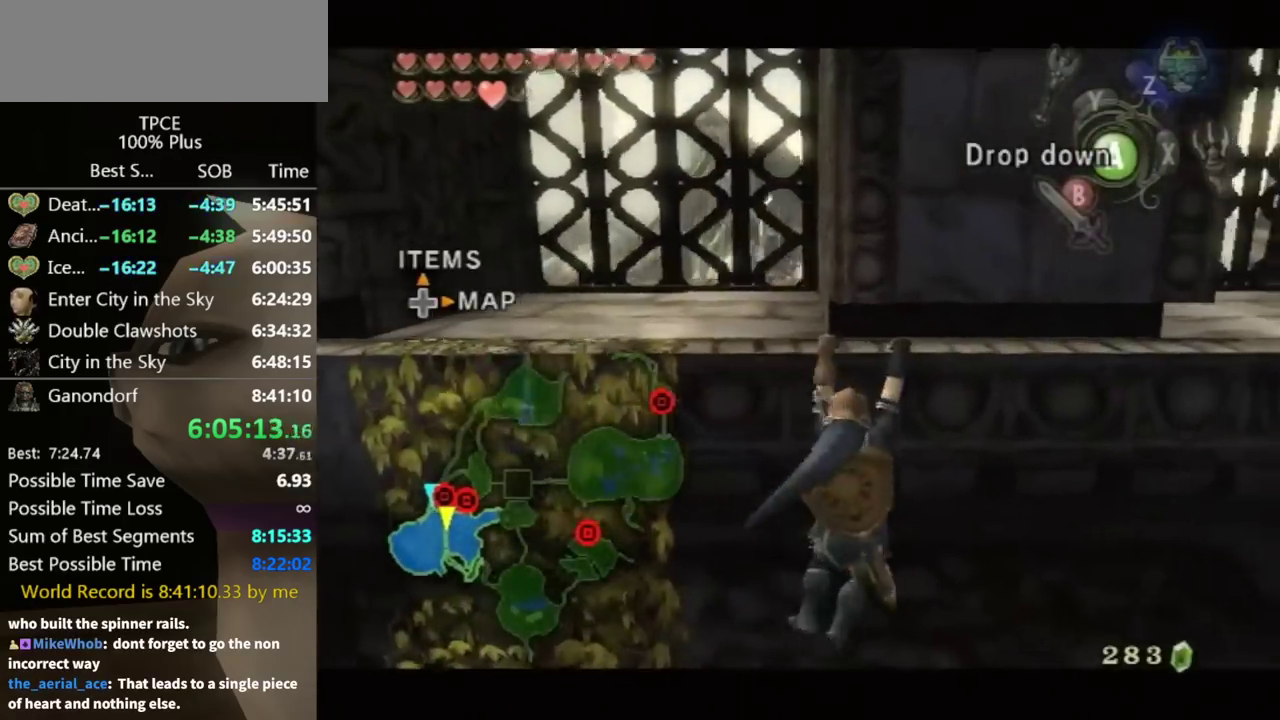
{"buttons": ["L1"], "left_stick": "right", "right_stick": "center"}
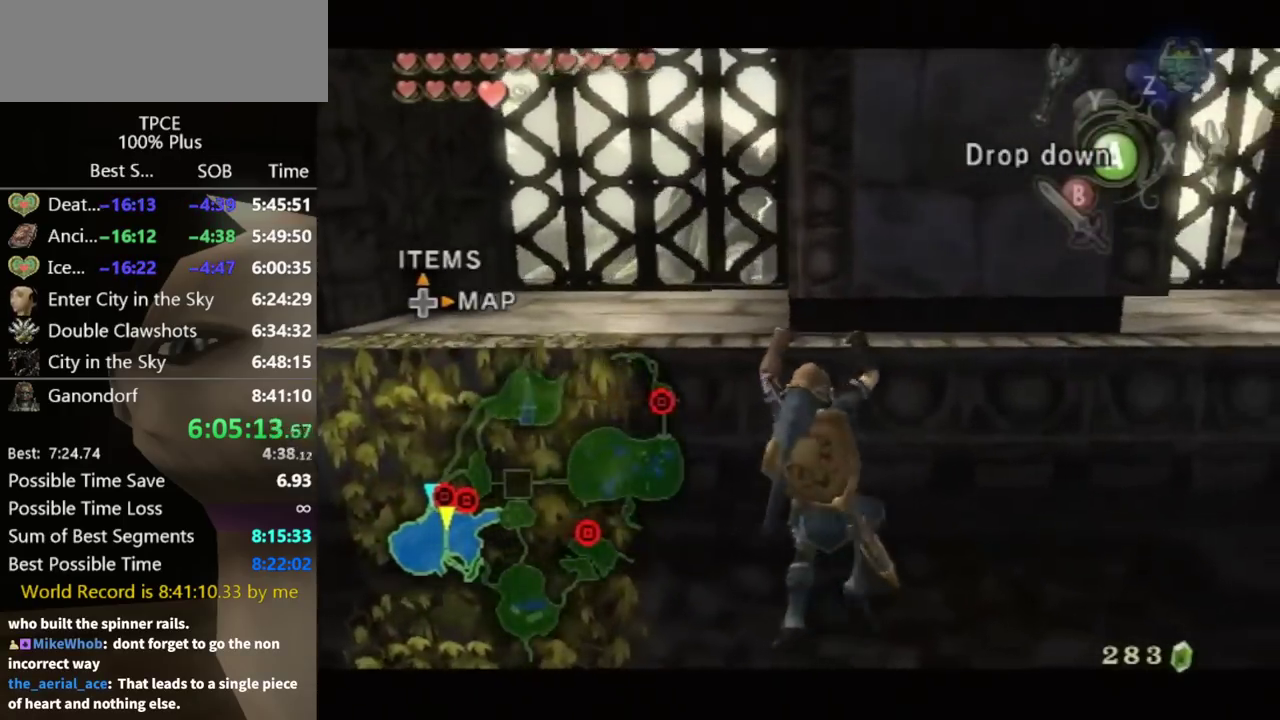
{"buttons": ["L1"], "left_stick": "right", "right_stick": "center"}
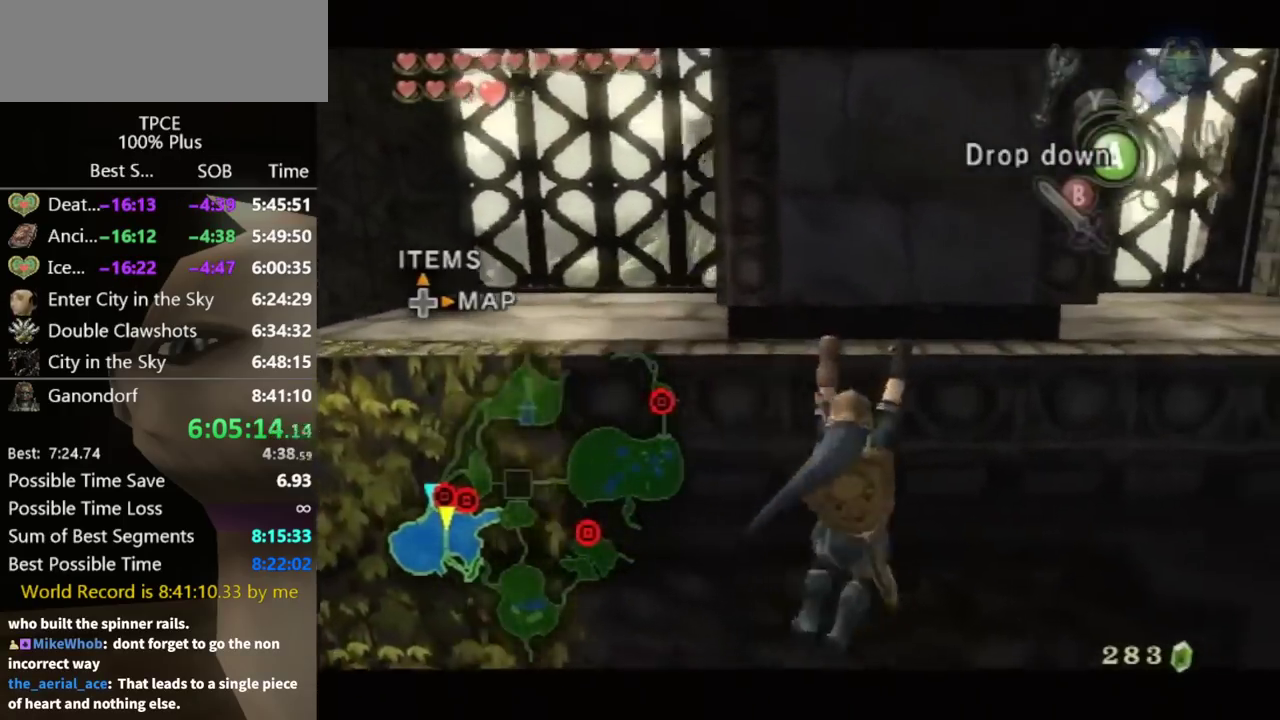
{"buttons": ["L1"], "left_stick": "right", "right_stick": "center"}
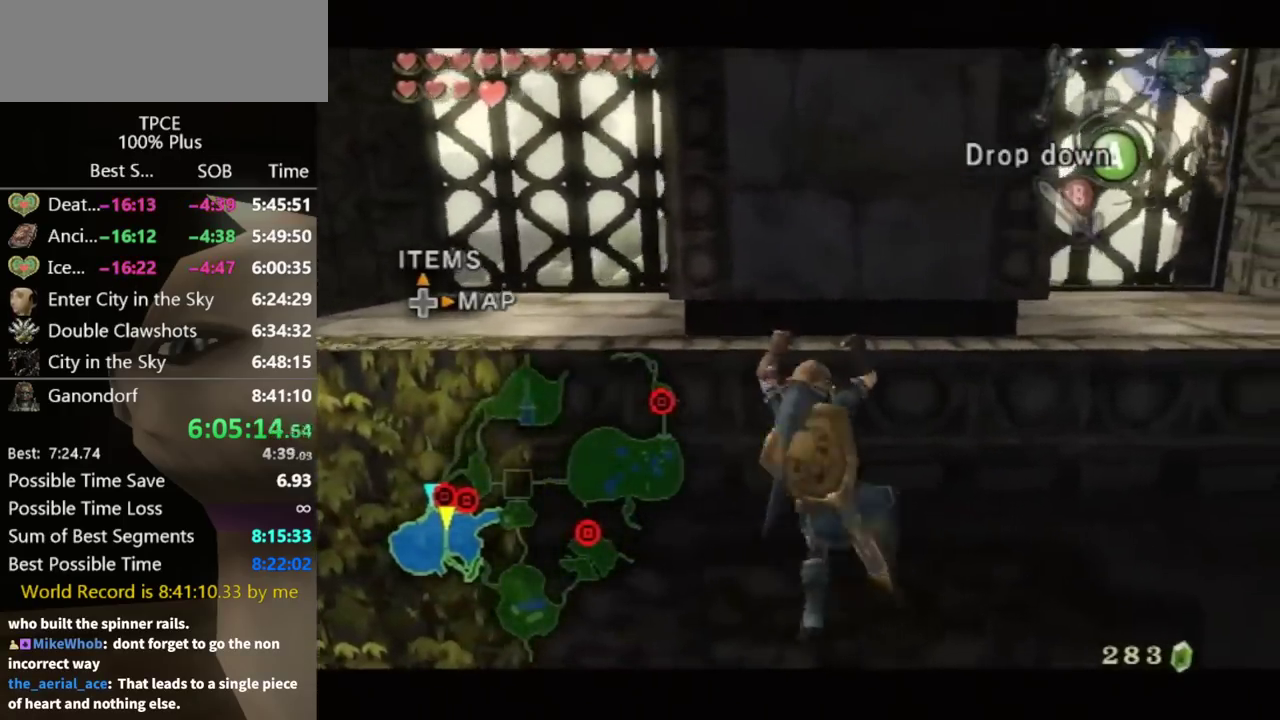
{"buttons": ["L1"], "left_stick": "right", "right_stick": "center"}
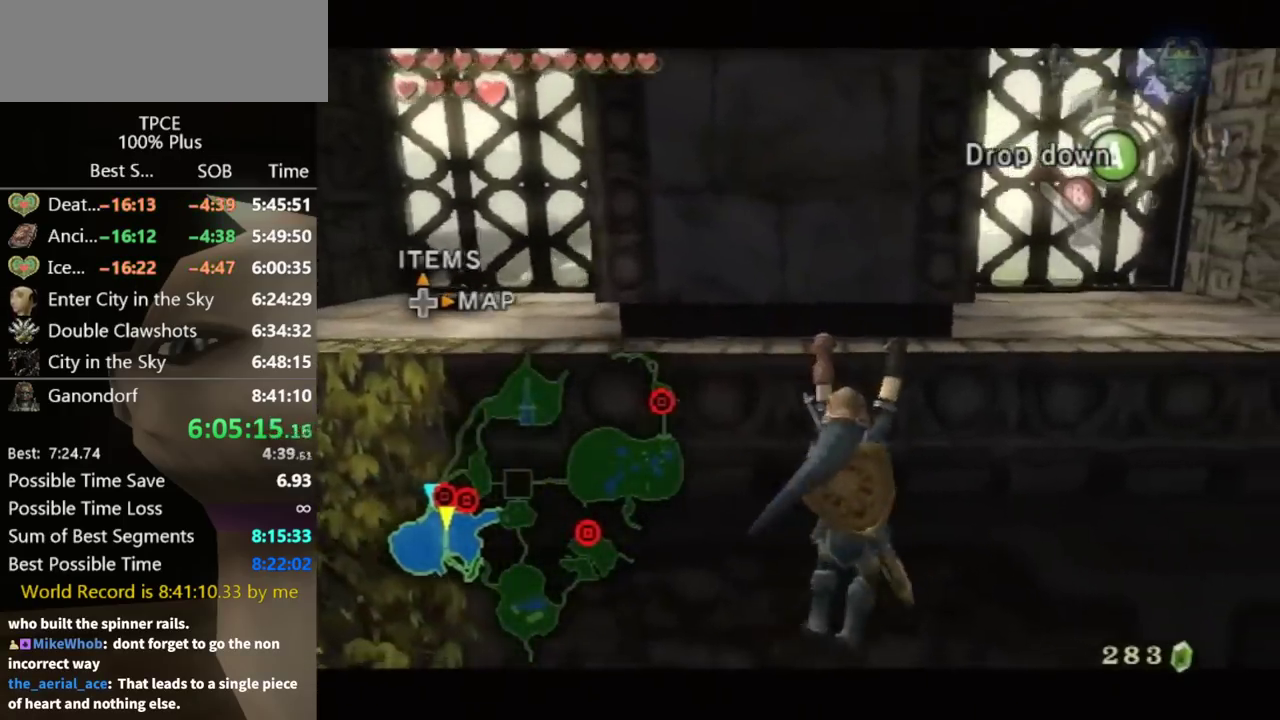
{"buttons": ["L1"], "left_stick": "right", "right_stick": "center"}
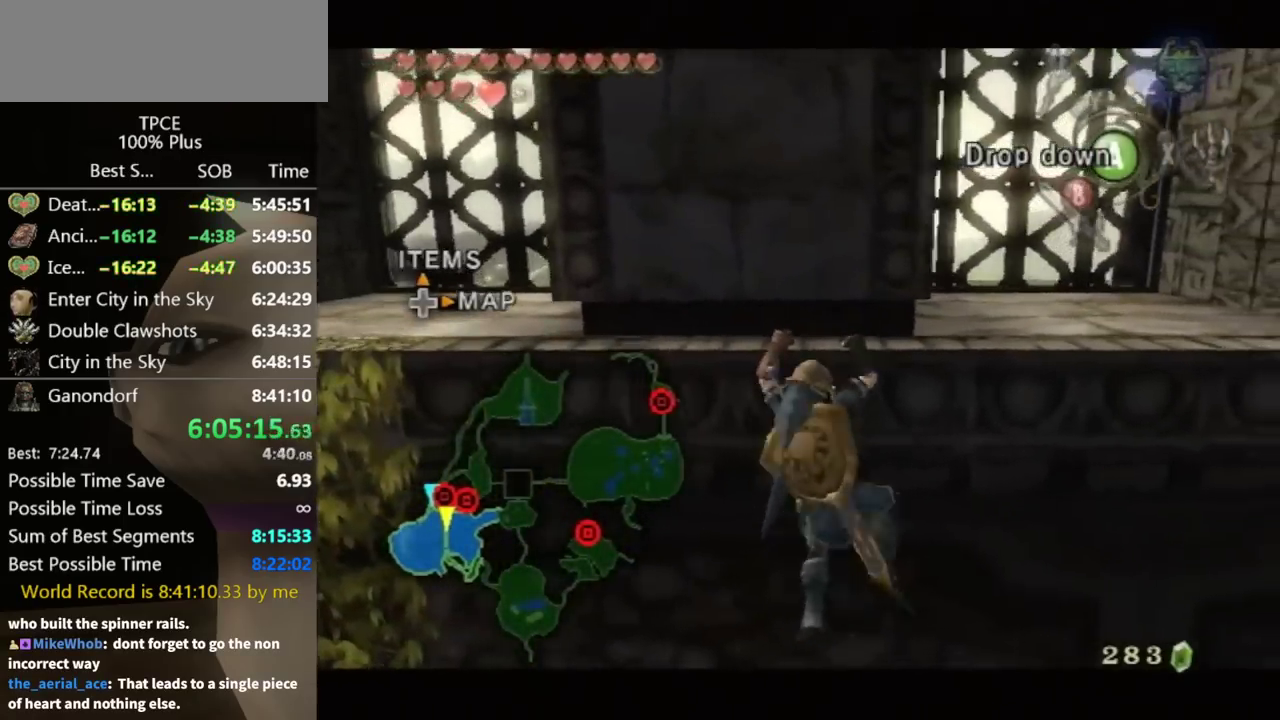
{"buttons": ["L1"], "left_stick": "right", "right_stick": "center"}
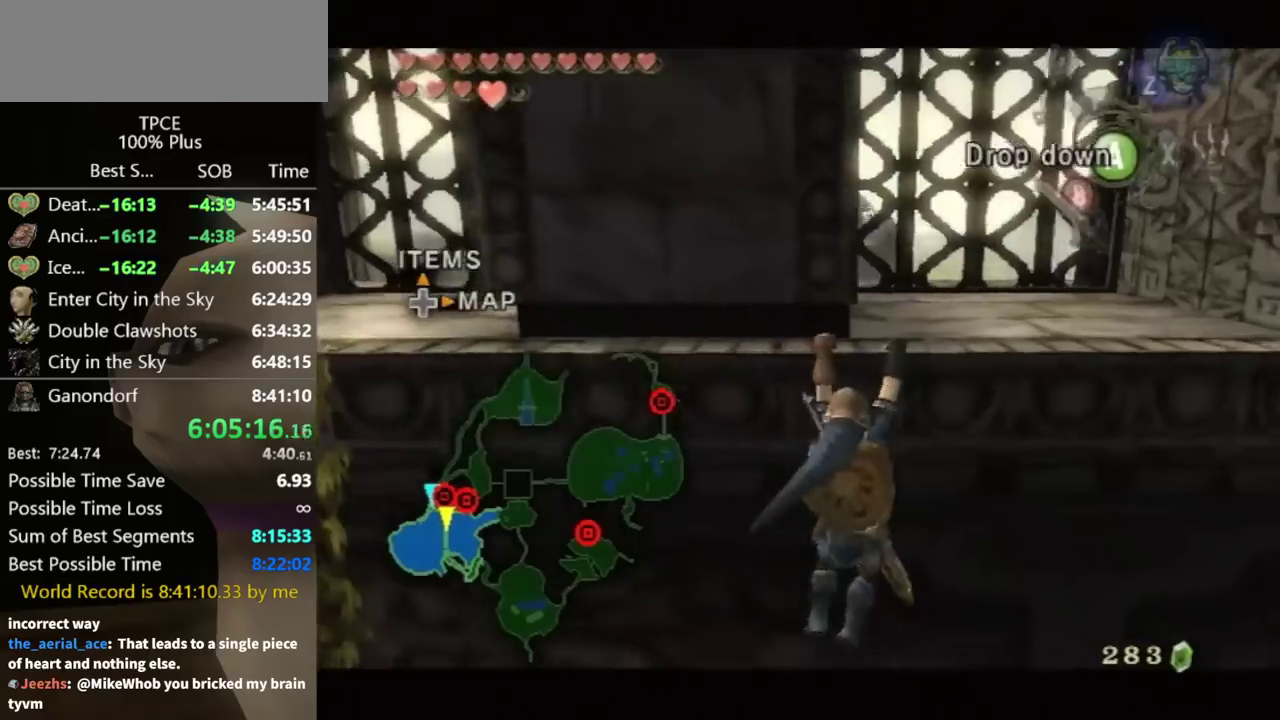
{"buttons": ["L1"], "left_stick": "right", "right_stick": "center"}
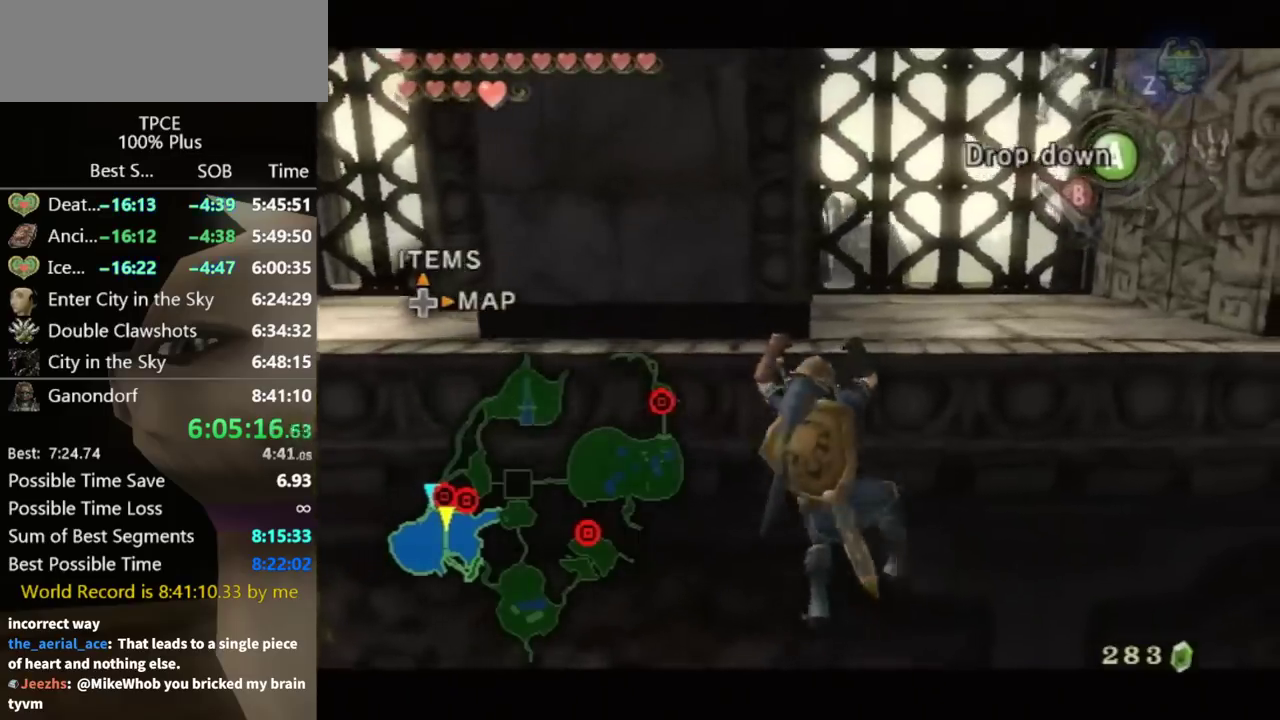
{"buttons": ["L1"], "left_stick": "up", "right_stick": "center"}
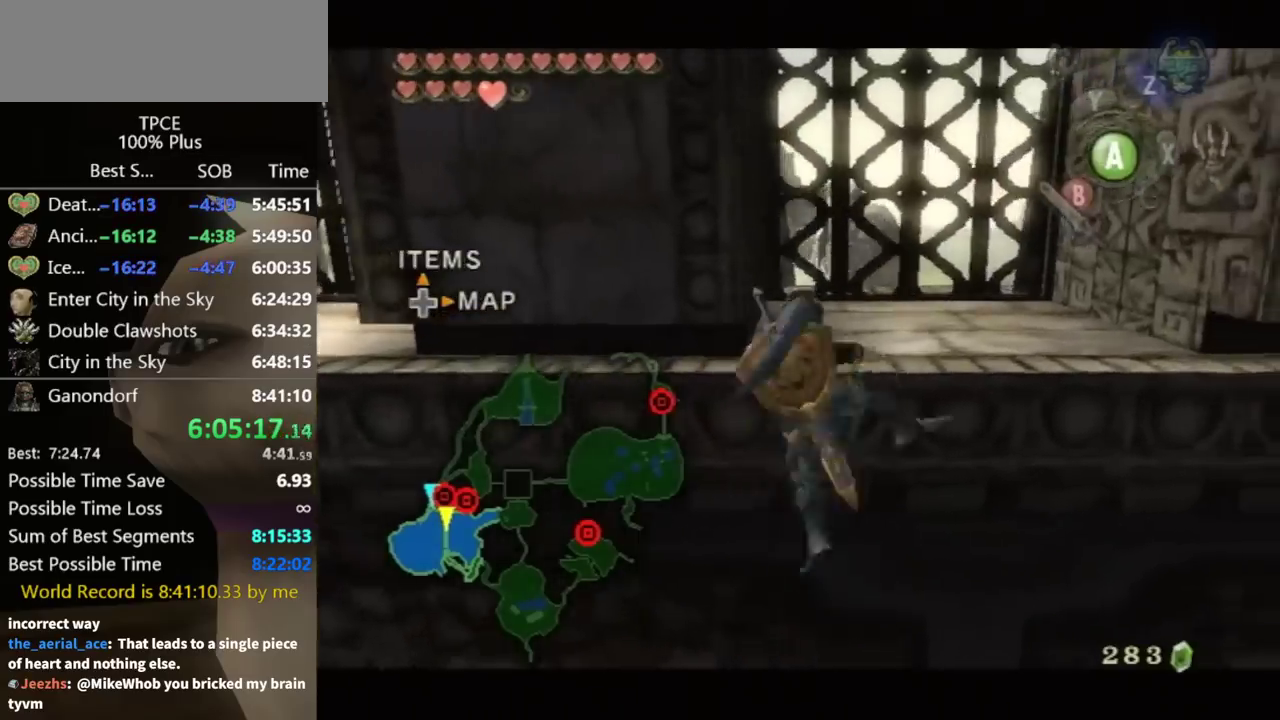
{"buttons": ["L1"], "left_stick": "up-right", "right_stick": "center"}
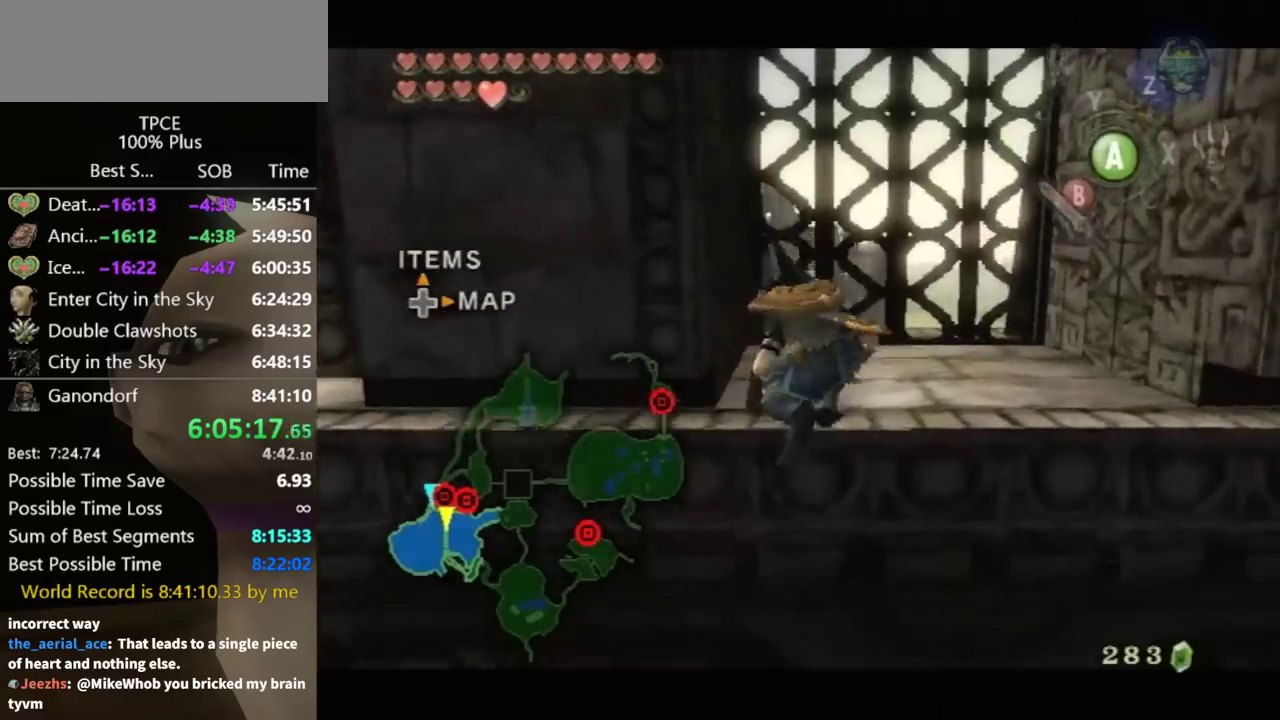
{"buttons": ["L1"], "left_stick": "up-right", "right_stick": "center"}
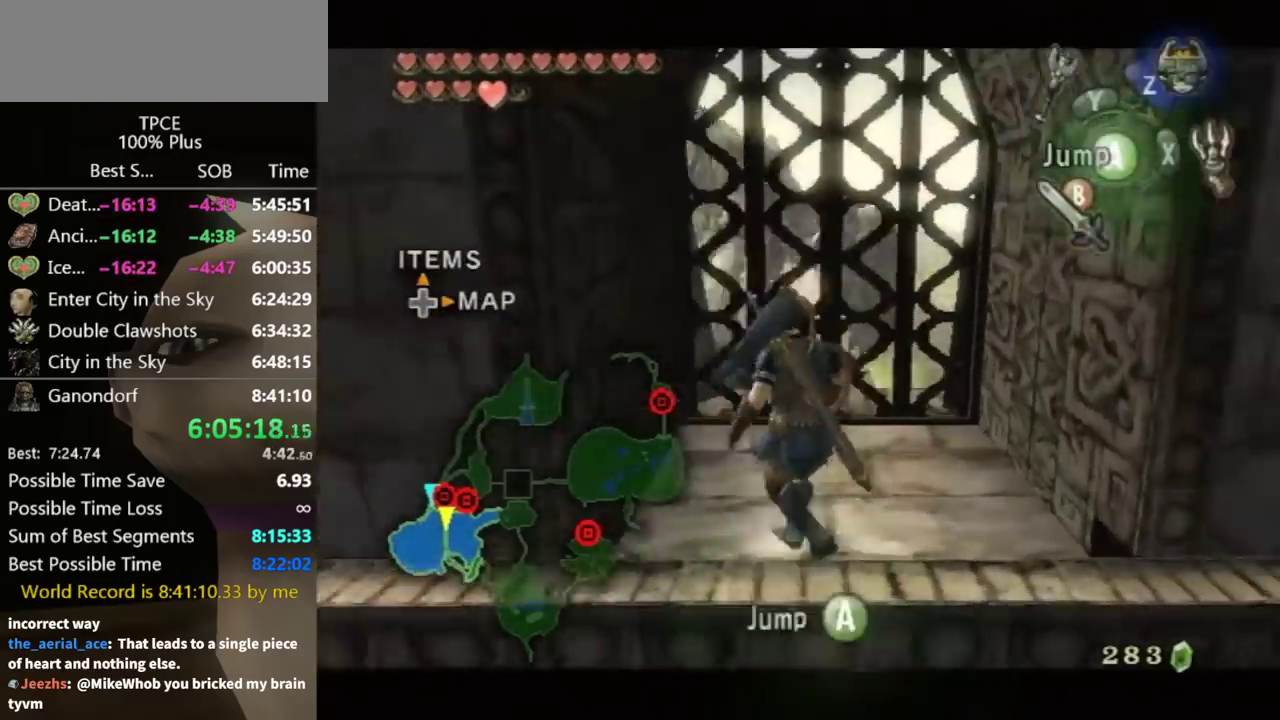
{"buttons": ["L1"], "left_stick": "down", "right_stick": "center"}
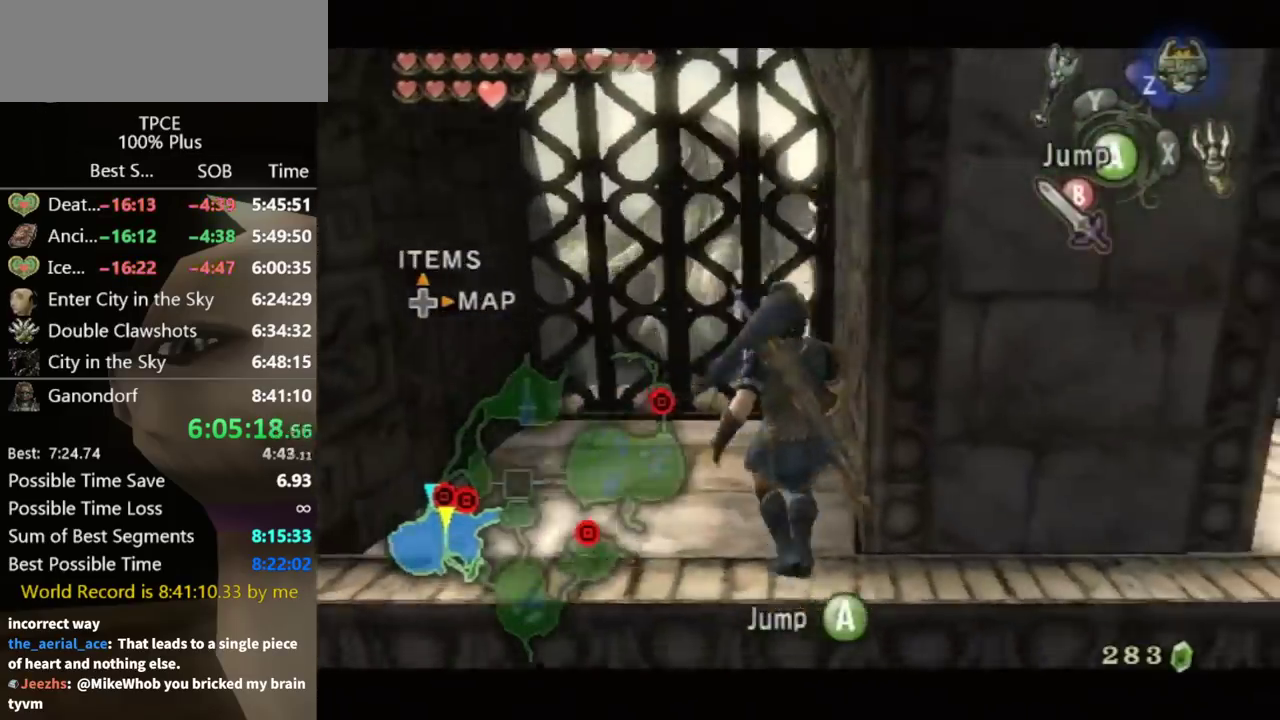
{"buttons": ["L1"], "left_stick": "down-right", "right_stick": "center"}
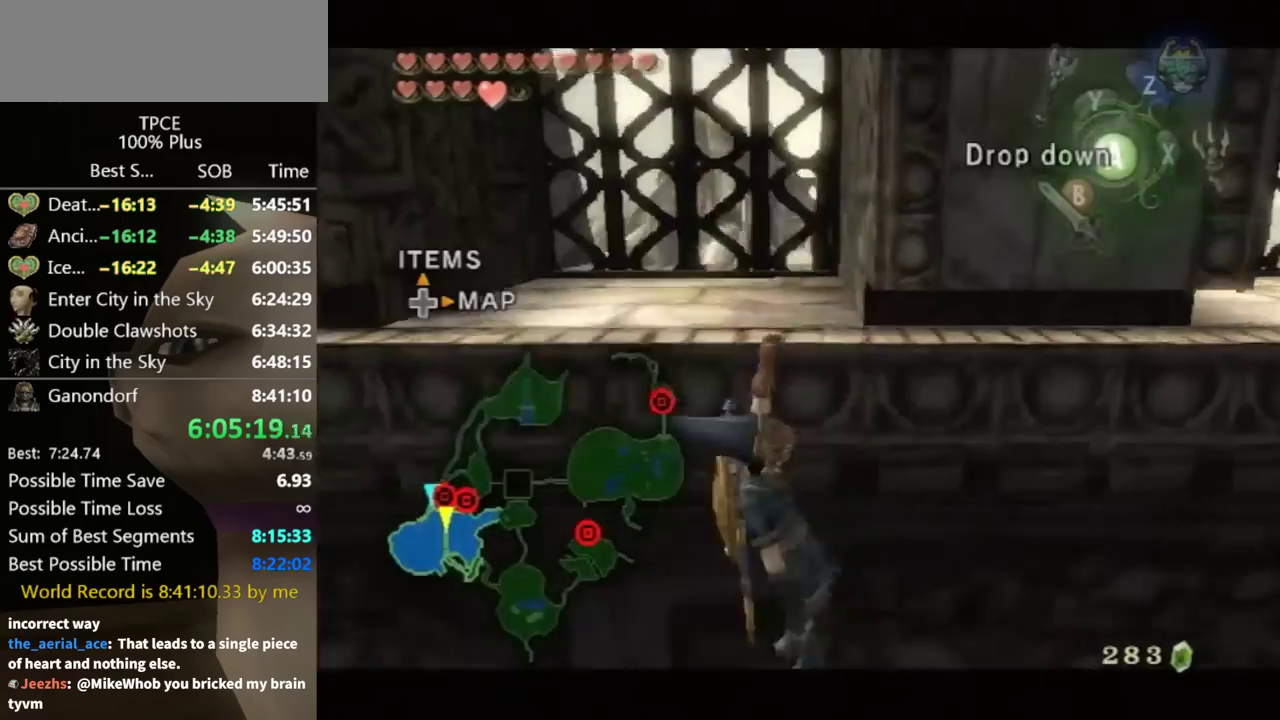
{"buttons": ["L1"], "left_stick": "right", "right_stick": "center"}
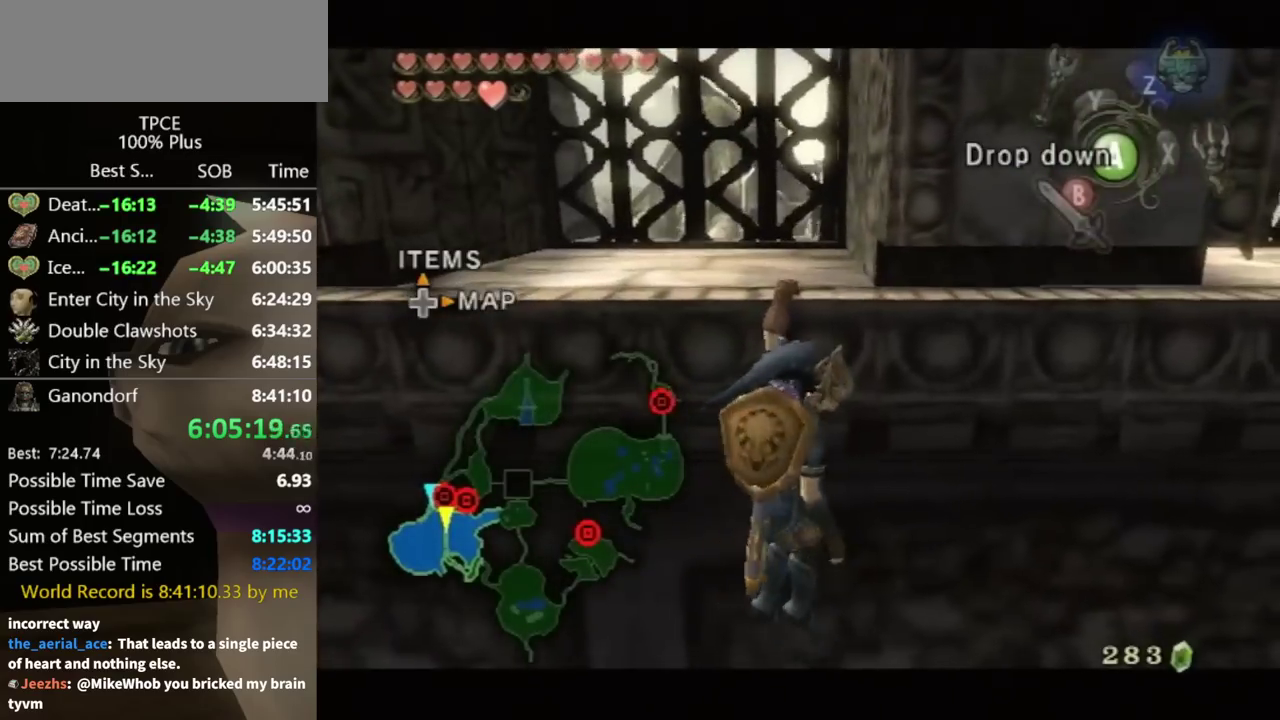
{"buttons": ["L1"], "left_stick": "right", "right_stick": "center"}
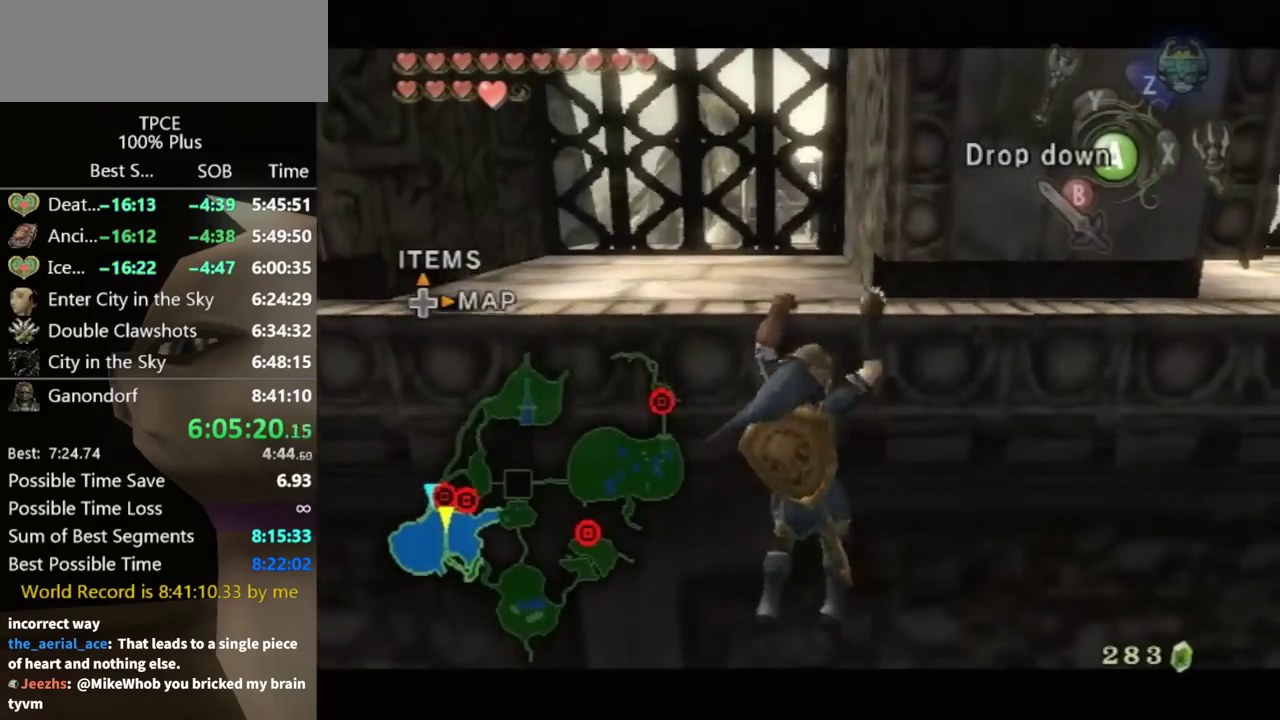
{"buttons": ["L1"], "left_stick": "right", "right_stick": "center"}